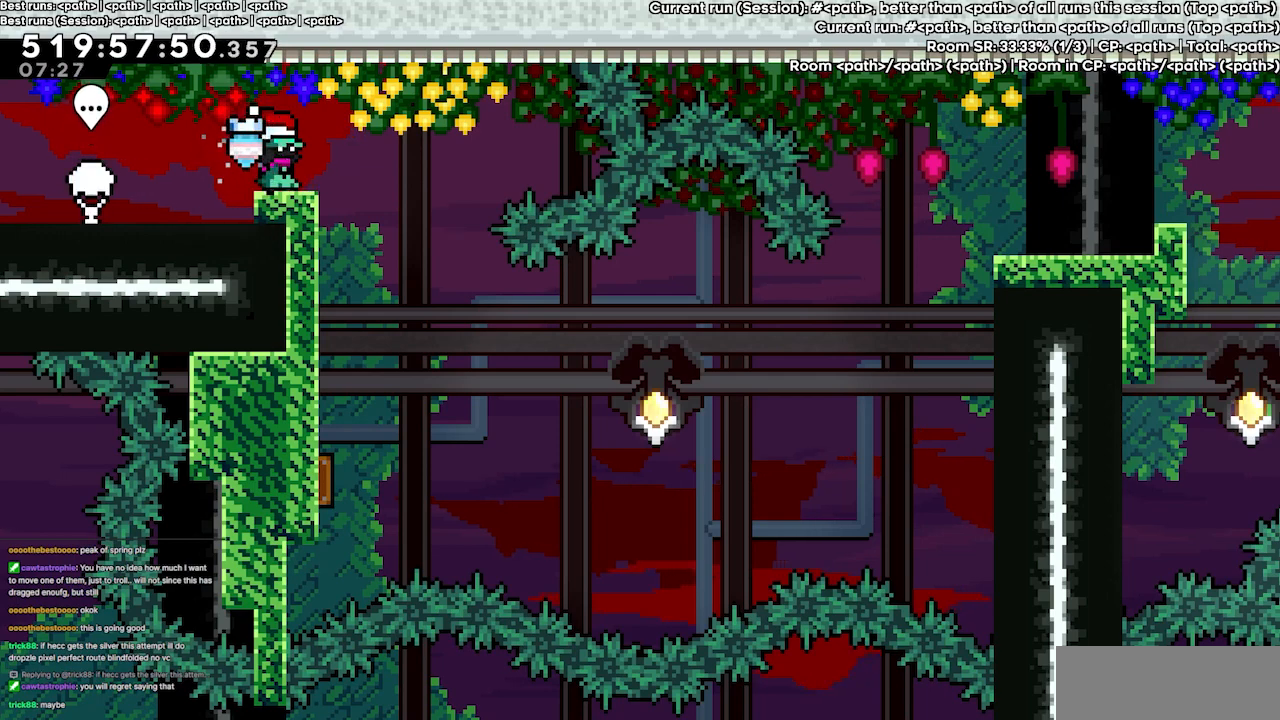
Gameplay with keyboard; each line is a JSON object with the keys held at the frame after it. "events" lists presses ("down") and releases ("up") of "dash", "demo", "demo2", "down", "grab", "jump", "jump2", "jump3", "jump4", "left", "right" and "up" between this image and that frame as [ms after this image, input, new state], when the widget could be followed in between. No other keys are recorded. Mouse input is not recorded. Key names are as the overlay labels them; some are game actions (e.g. jump) rather than physical keys.
{"keys": [], "events": [[100, "right", "down"], [133, "right", "up"]]}
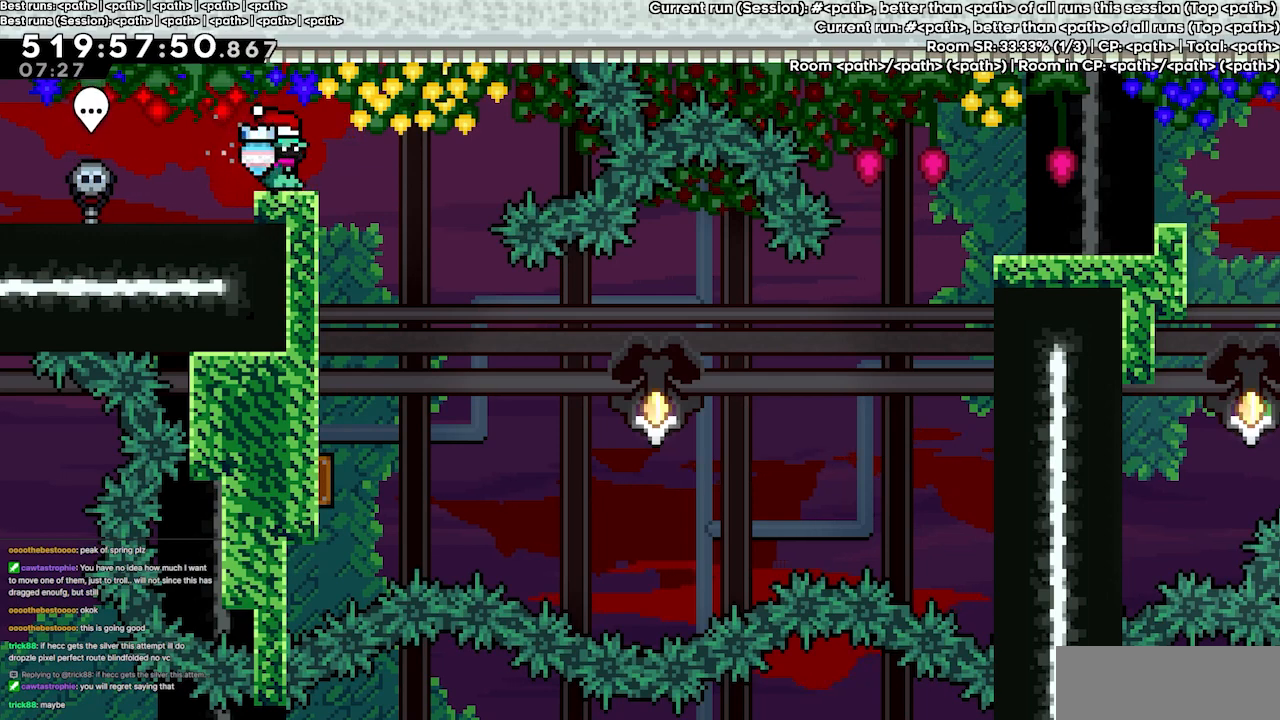
{"keys": [], "events": [[133, "right", "down"], [167, "right", "up"]]}
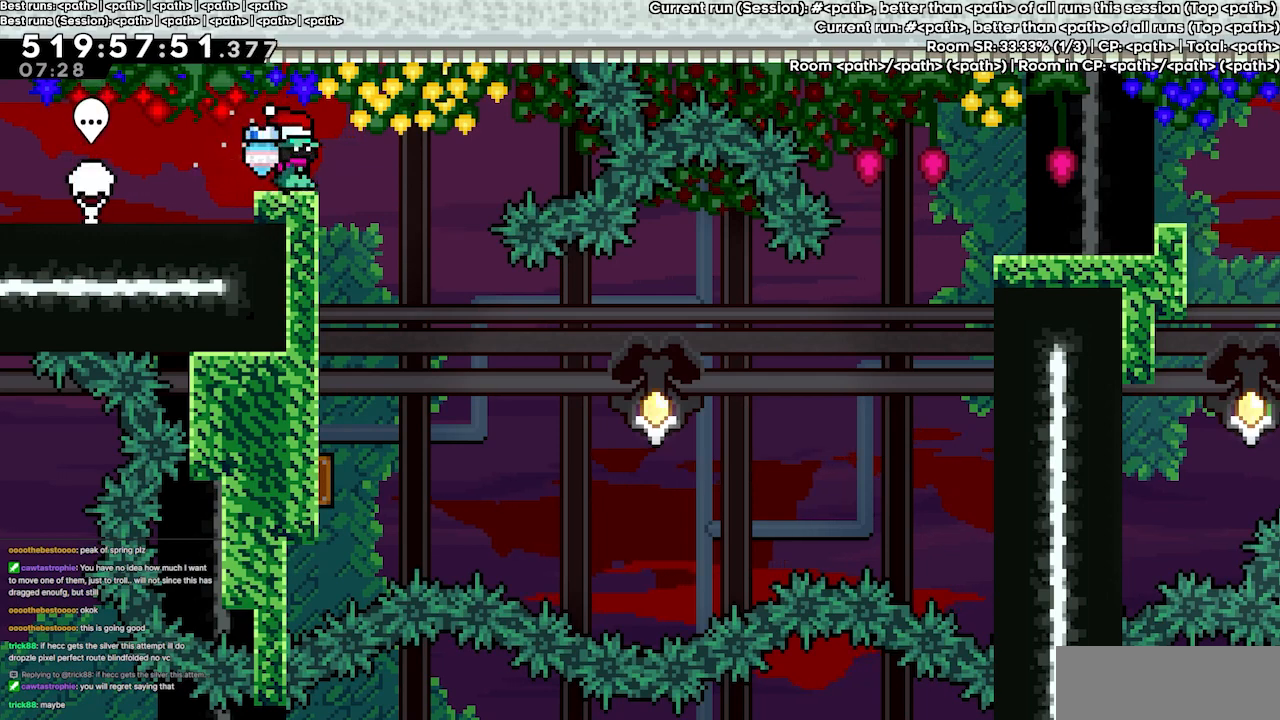
{"keys": [], "events": []}
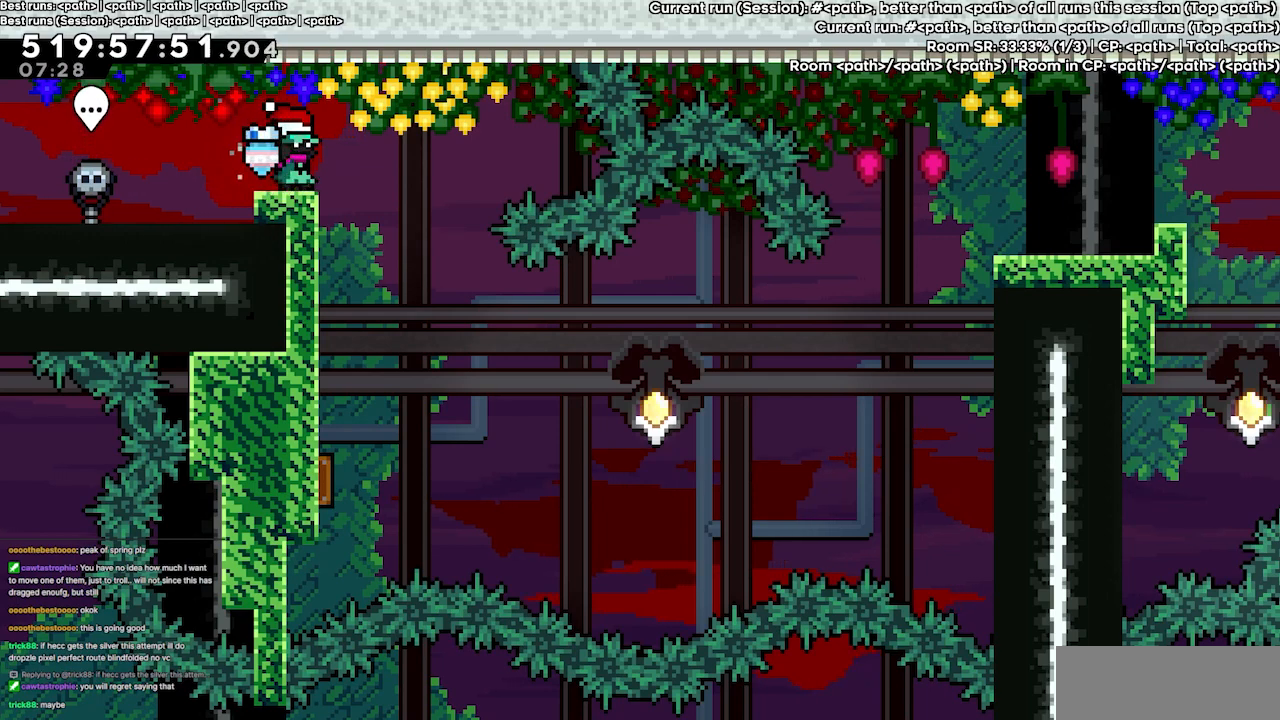
{"keys": [], "events": []}
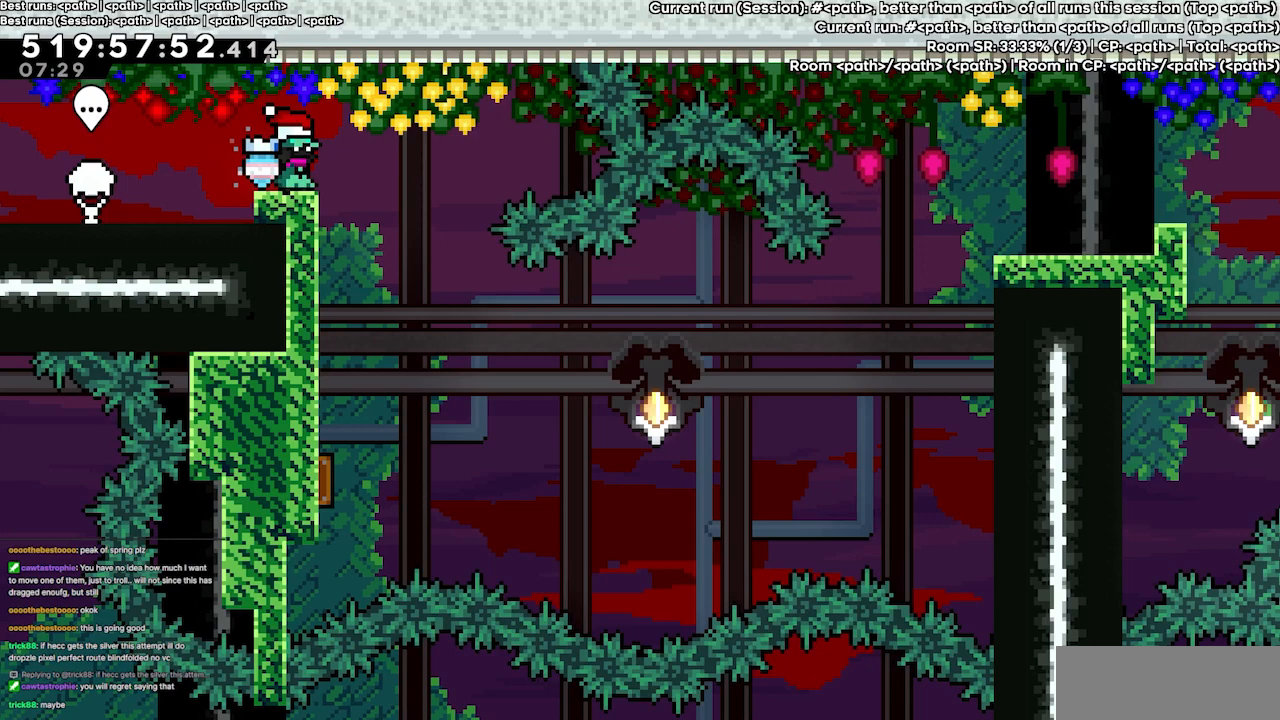
{"keys": [], "events": [[33, "right", "down"], [67, "right", "up"]]}